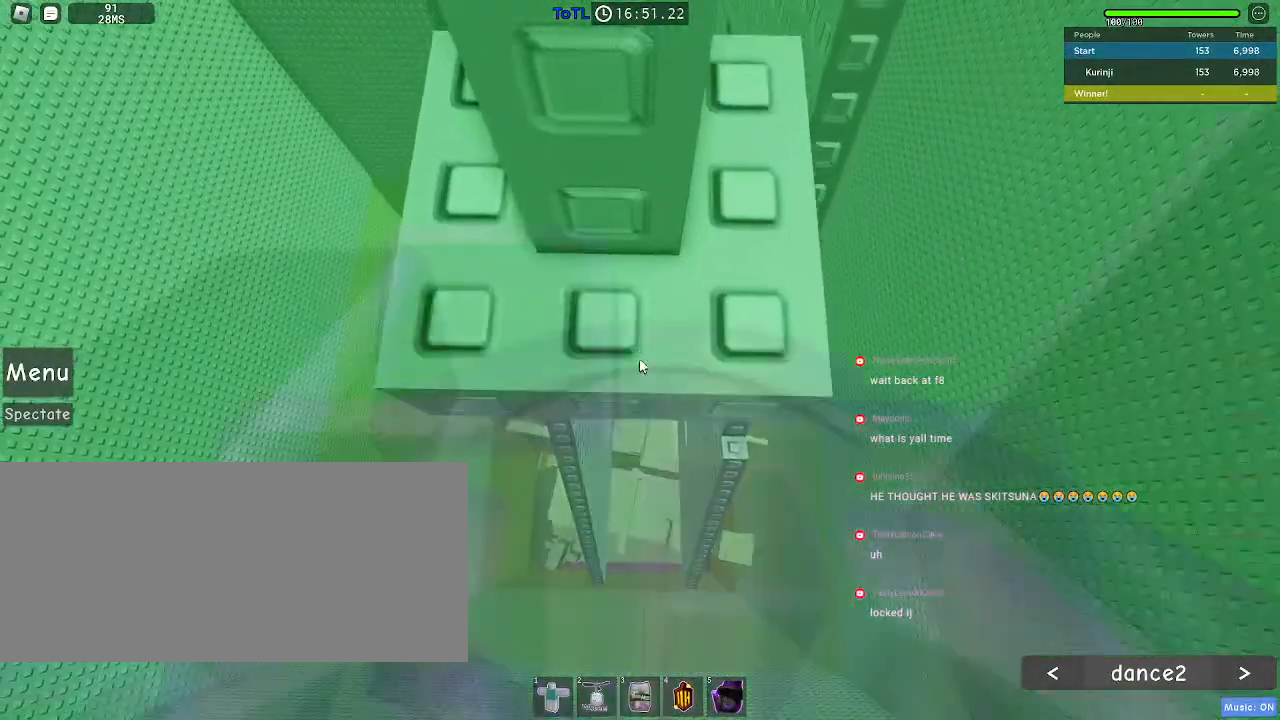
Gameplay with keyboard and mouse; each line is a JSON object with the keys and mouse buttons held at the frame after it. "events" lists presses ("down") and releases ("up") of "a", "ctrl", "d", "e", "f", "q", "r", "s", "shift", "space", "tab", "w", "mouse_left", "mouse_wheel", "mouse_right", "mouse_mb4" and "mouse_mb5" between this image and that frame as [ms after this image, input, new state], when the widget could be followed in between. "mouse_left", "mouse_wheel", "mouse_right", "mouse_mb4", "mouse_mb5" = the "left", "wheel", "right", "mb4", "mb5" buttons of the "mouse" list. No other keys are recorded. "wheel" means that the mouse wheel is clicked or scrolled. Mouse movement is not recorded.
{"keys": [], "mouse": ["right"], "events": [[100, "mouse_wheel", "up"]]}
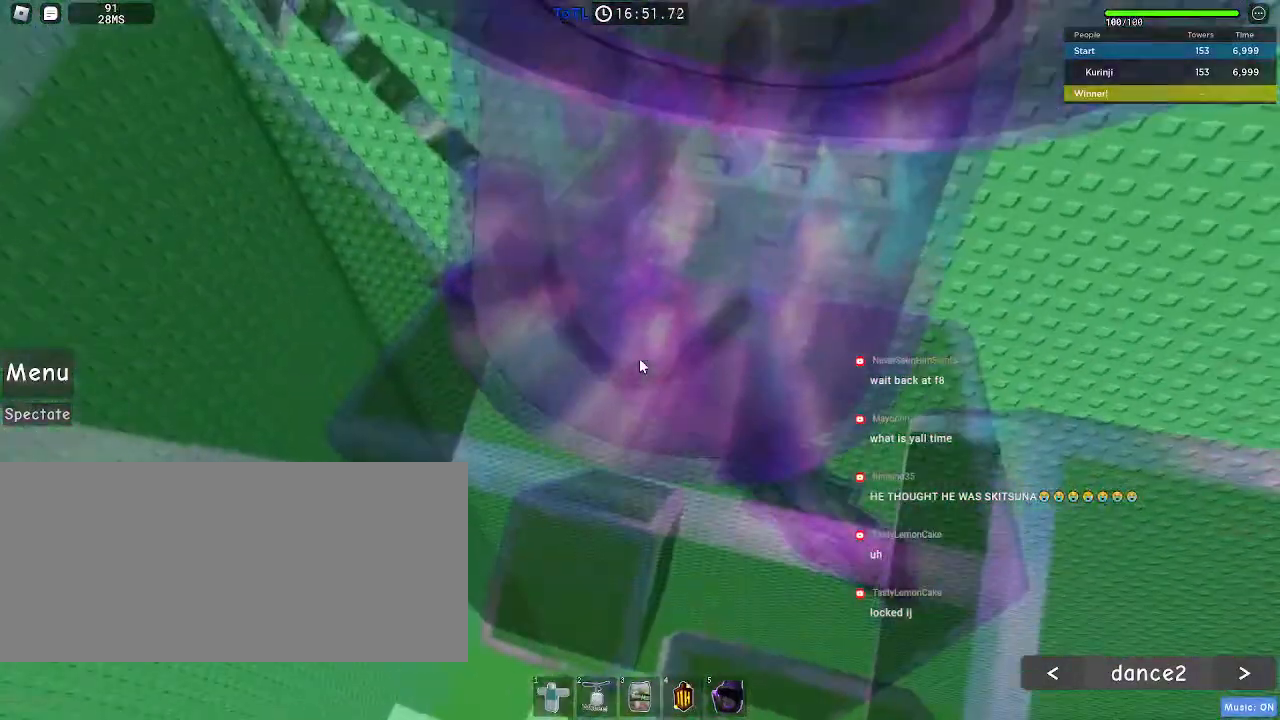
{"keys": [], "mouse": ["right"], "events": []}
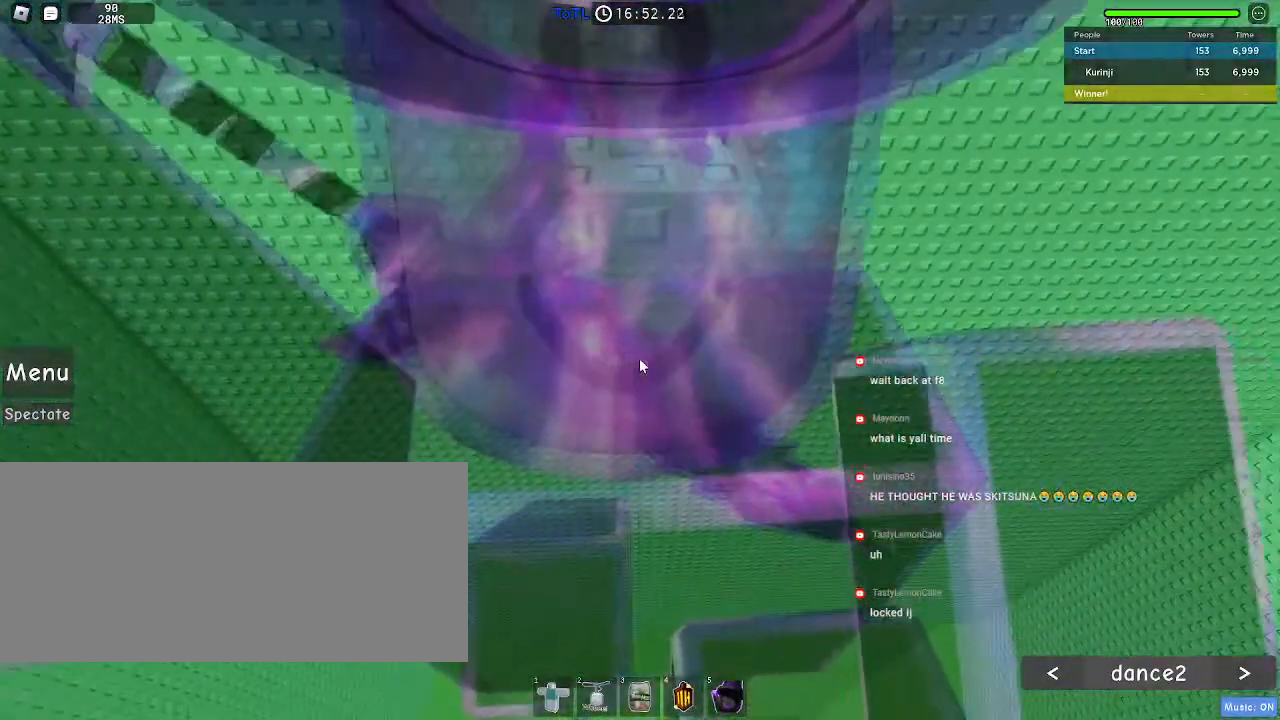
{"keys": [], "mouse": ["wheel"], "events": [[17, "w", "down"], [83, "space", "down"], [200, "shift", "down"], [200, "space", "up"], [333, "mouse_right", "up"], [333, "shift", "up"], [333, "w", "up"], [417, "mouse_wheel", "down"]]}
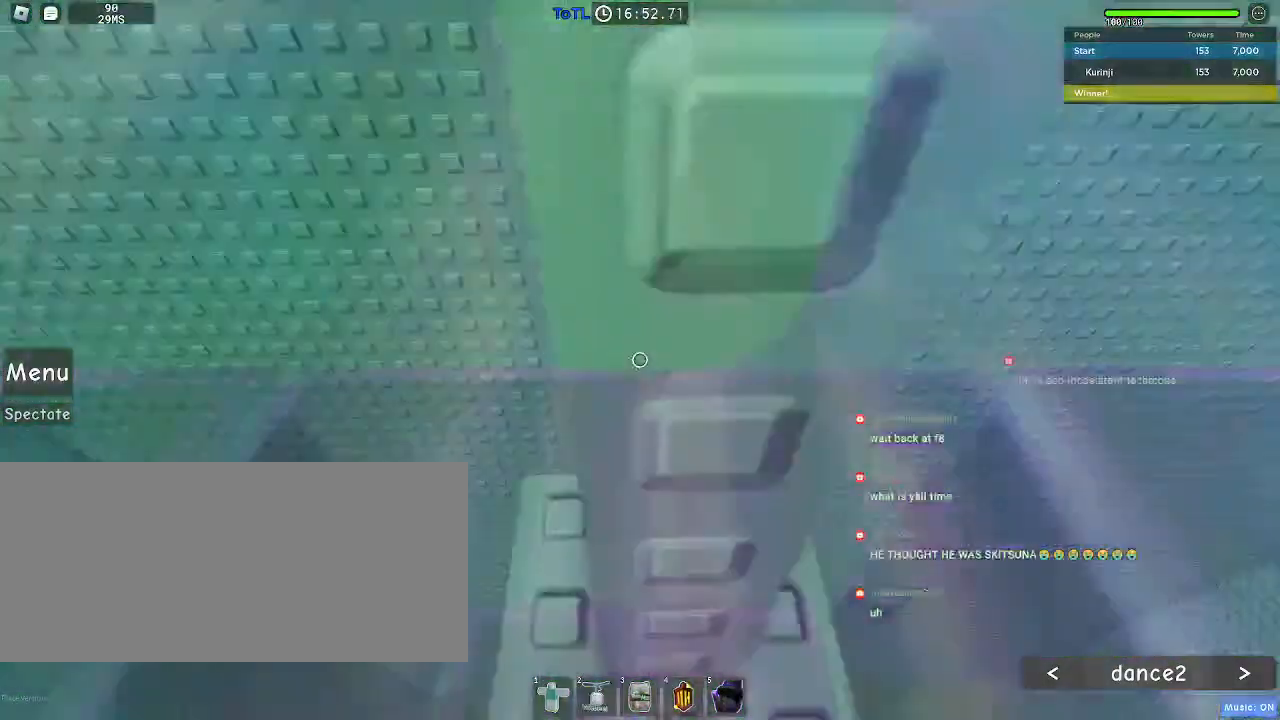
{"keys": ["d", "w"], "mouse": [], "events": [[83, "d", "down"], [83, "w", "down"], [117, "mouse_wheel", "up"], [200, "w", "up"], [217, "d", "up"], [300, "d", "down"], [300, "w", "down"], [400, "d", "up"], [400, "w", "up"], [467, "d", "down"], [467, "w", "down"]]}
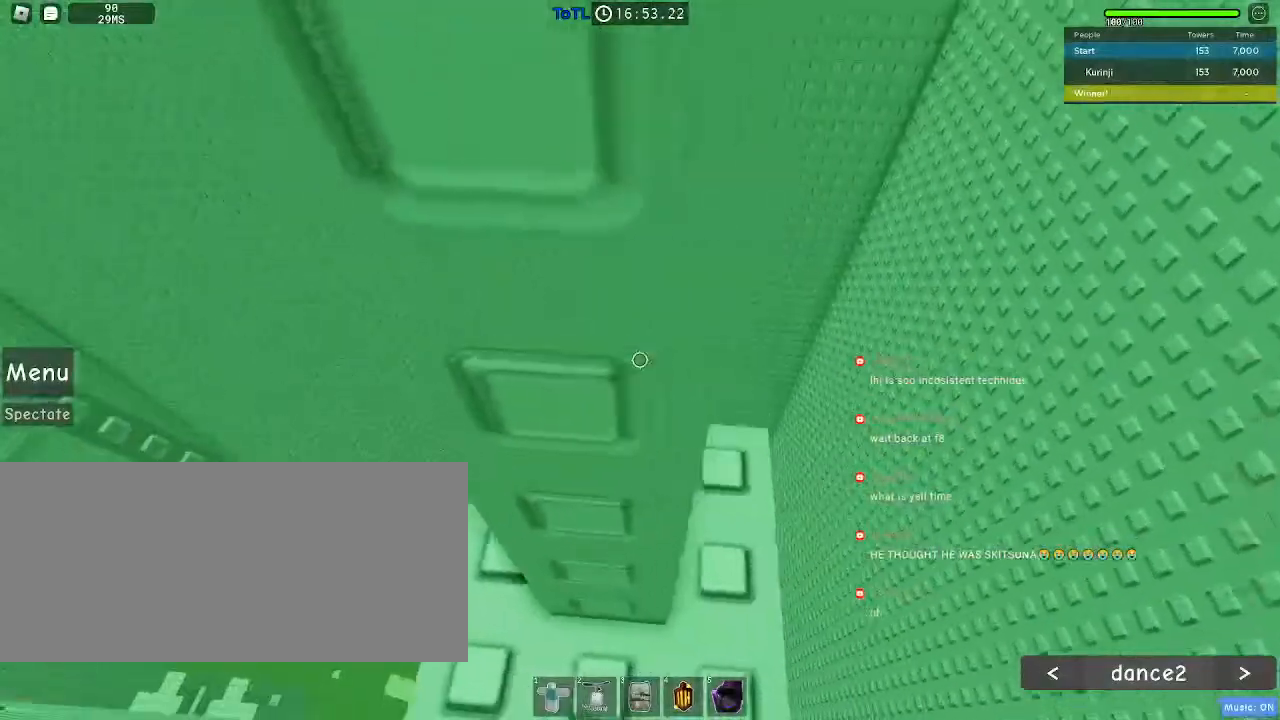
{"keys": [], "mouse": [], "events": [[83, "d", "up"], [83, "w", "up"], [317, "w", "down"], [400, "w", "up"]]}
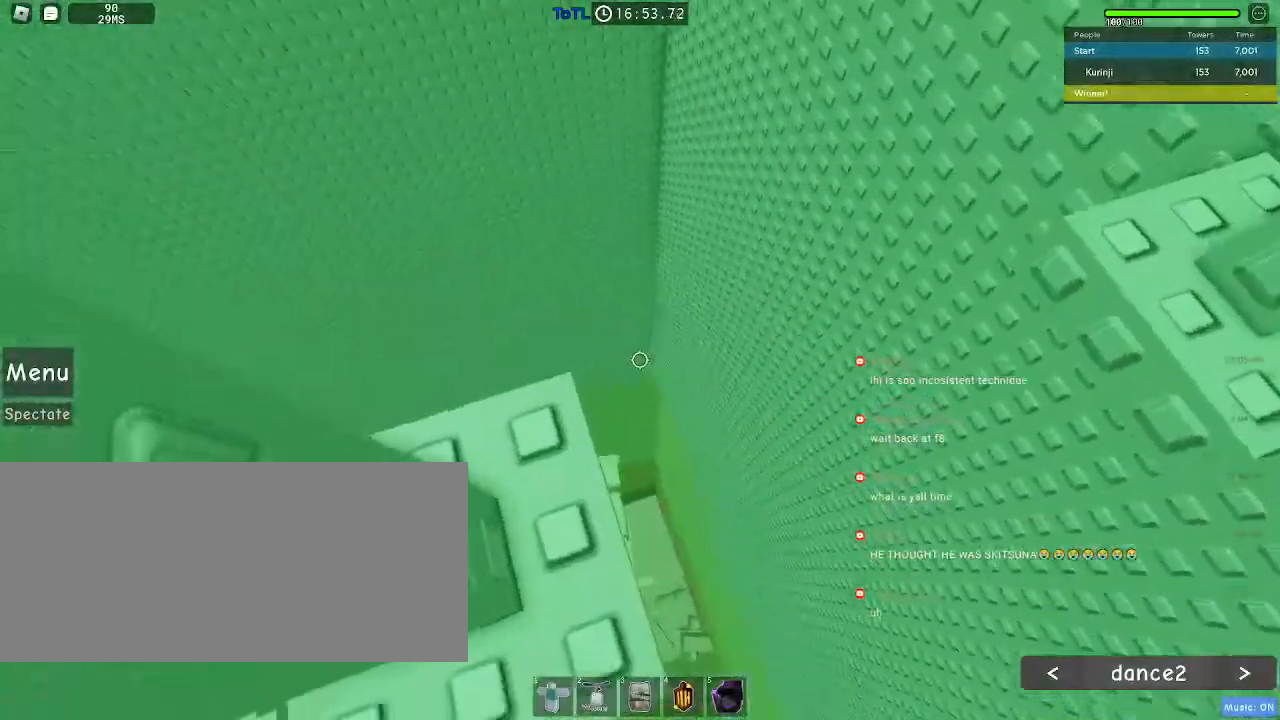
{"keys": [], "mouse": [], "events": [[17, "w", "down"], [67, "w", "up"], [350, "s", "down"], [417, "s", "up"]]}
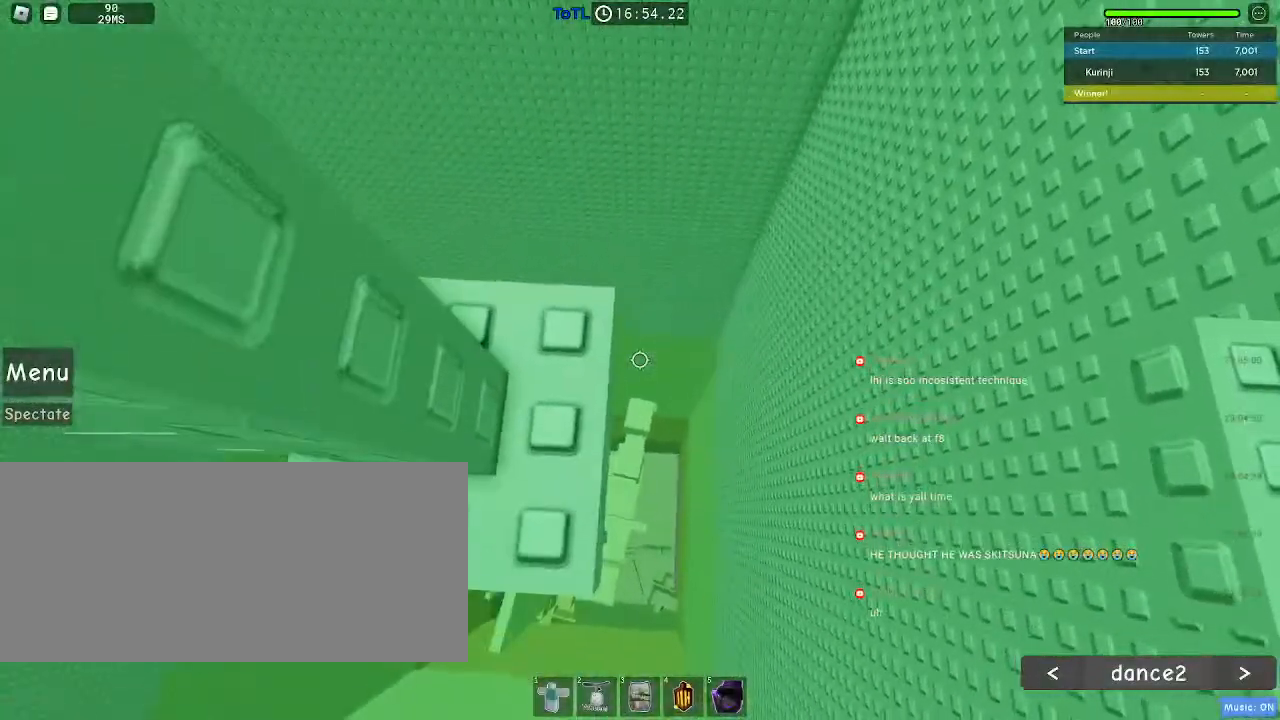
{"keys": ["s"], "mouse": [], "events": [[217, "w", "down"], [267, "w", "up"], [483, "s", "down"]]}
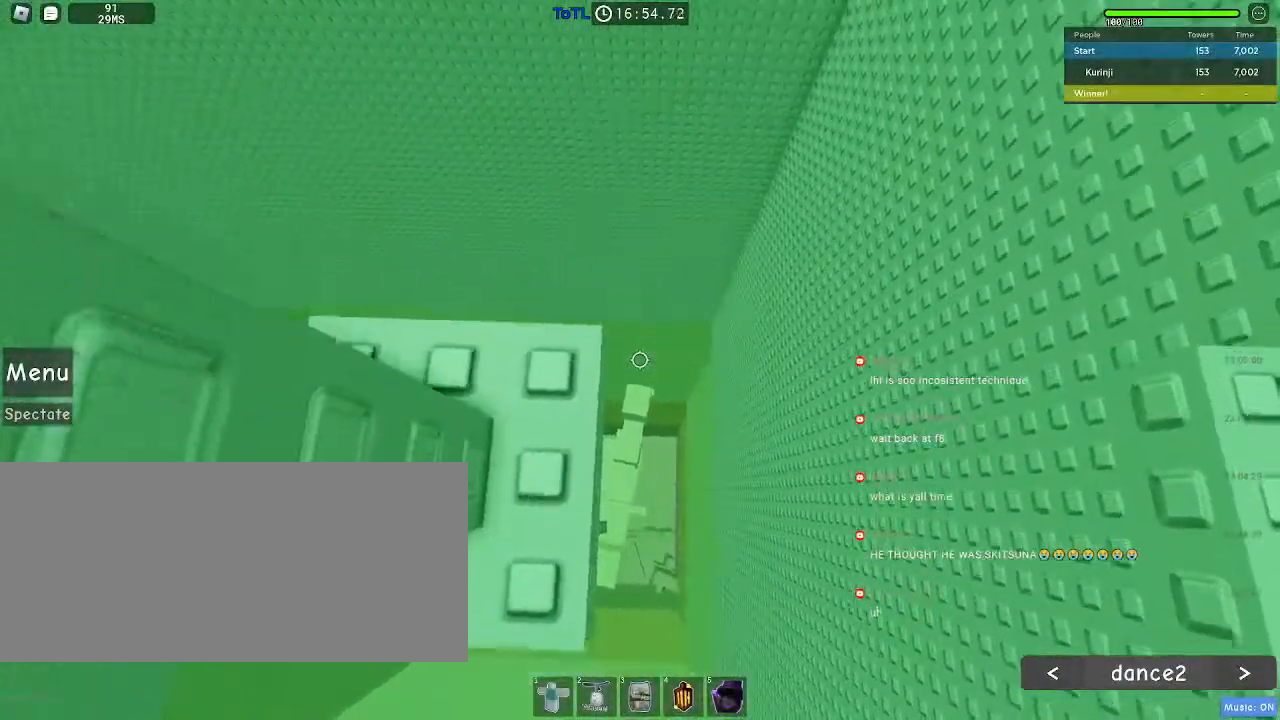
{"keys": [], "mouse": [], "events": [[33, "s", "up"], [300, "w", "down"], [367, "w", "up"]]}
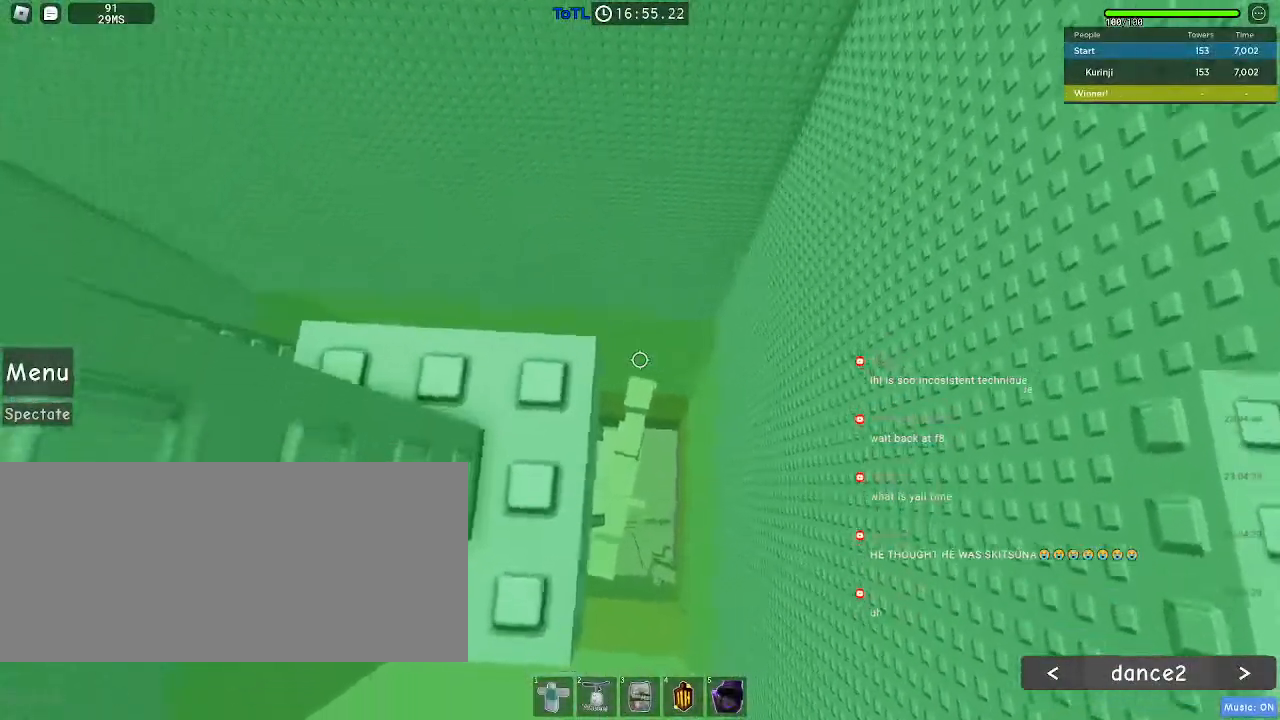
{"keys": [], "mouse": [], "events": []}
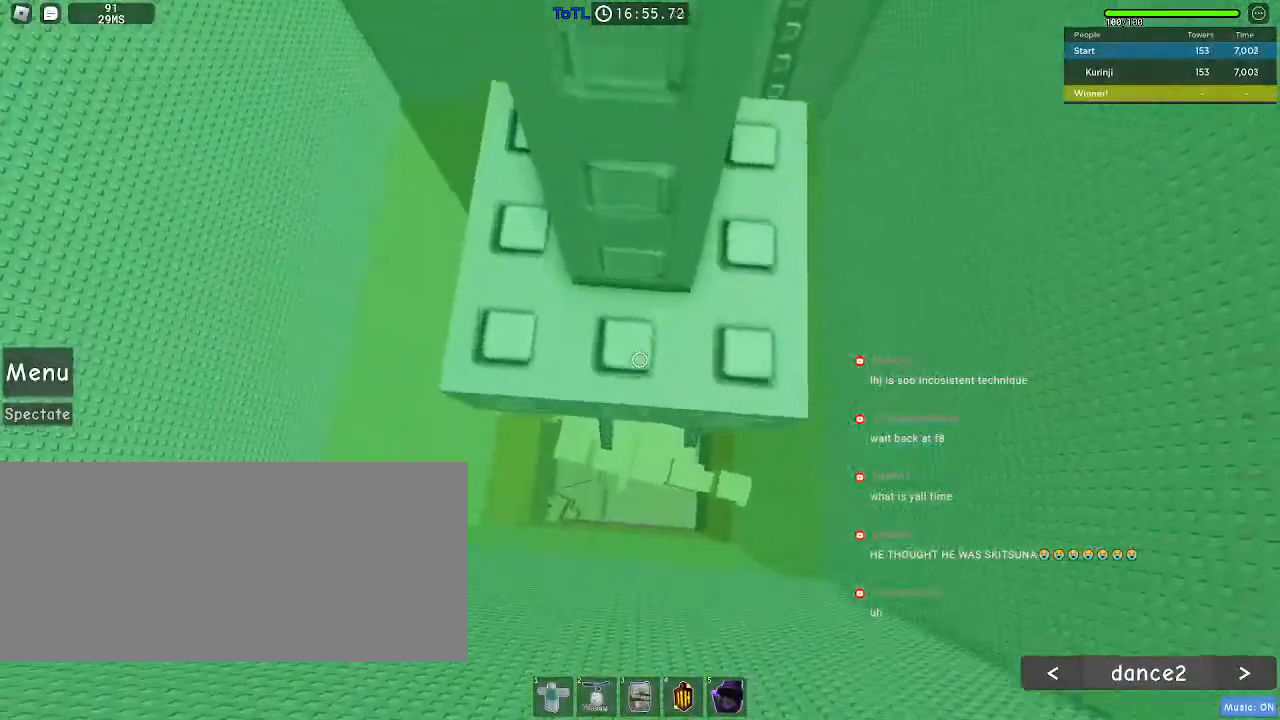
{"keys": [], "mouse": [], "events": []}
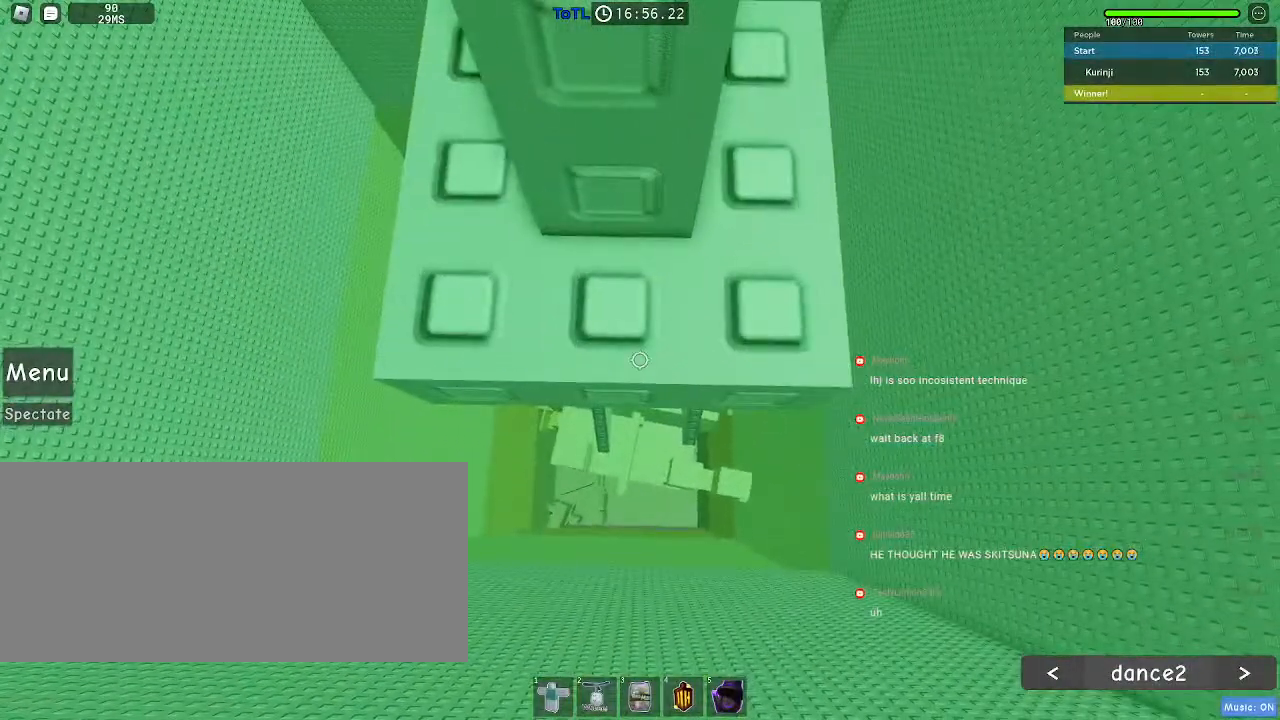
{"keys": [], "mouse": [], "events": [[50, "w", "down"], [100, "w", "up"]]}
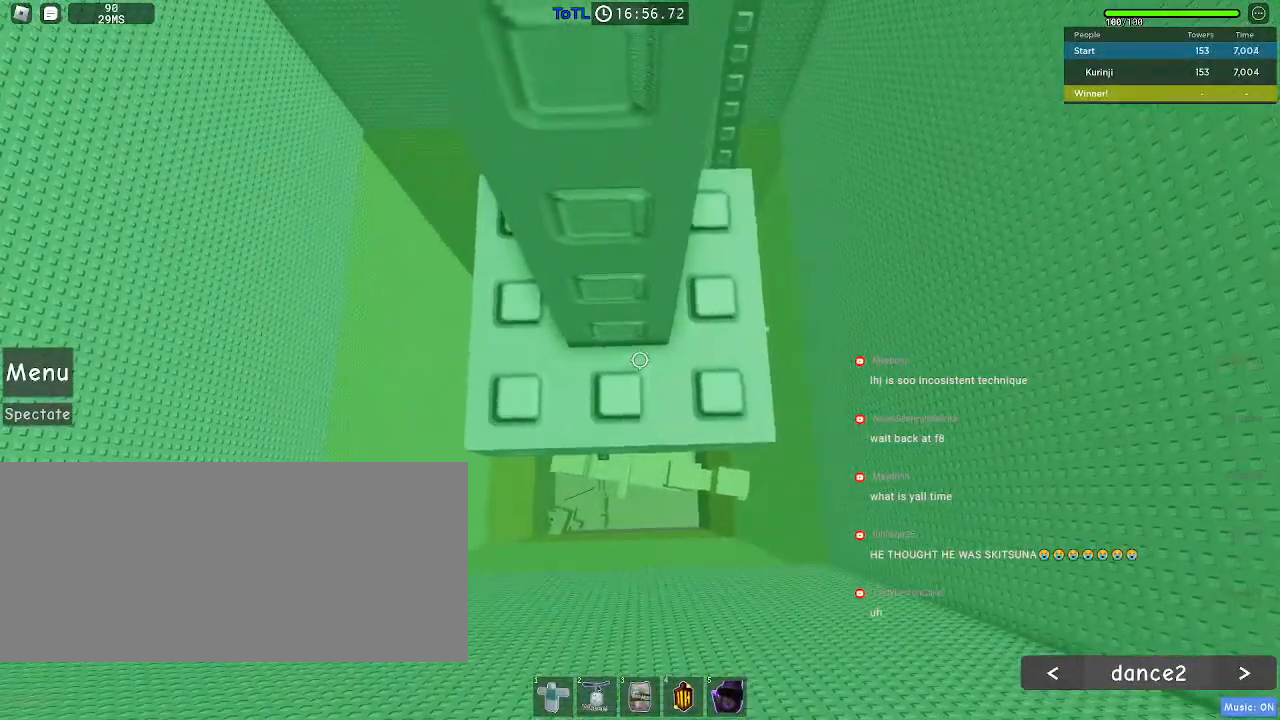
{"keys": [], "mouse": [], "events": []}
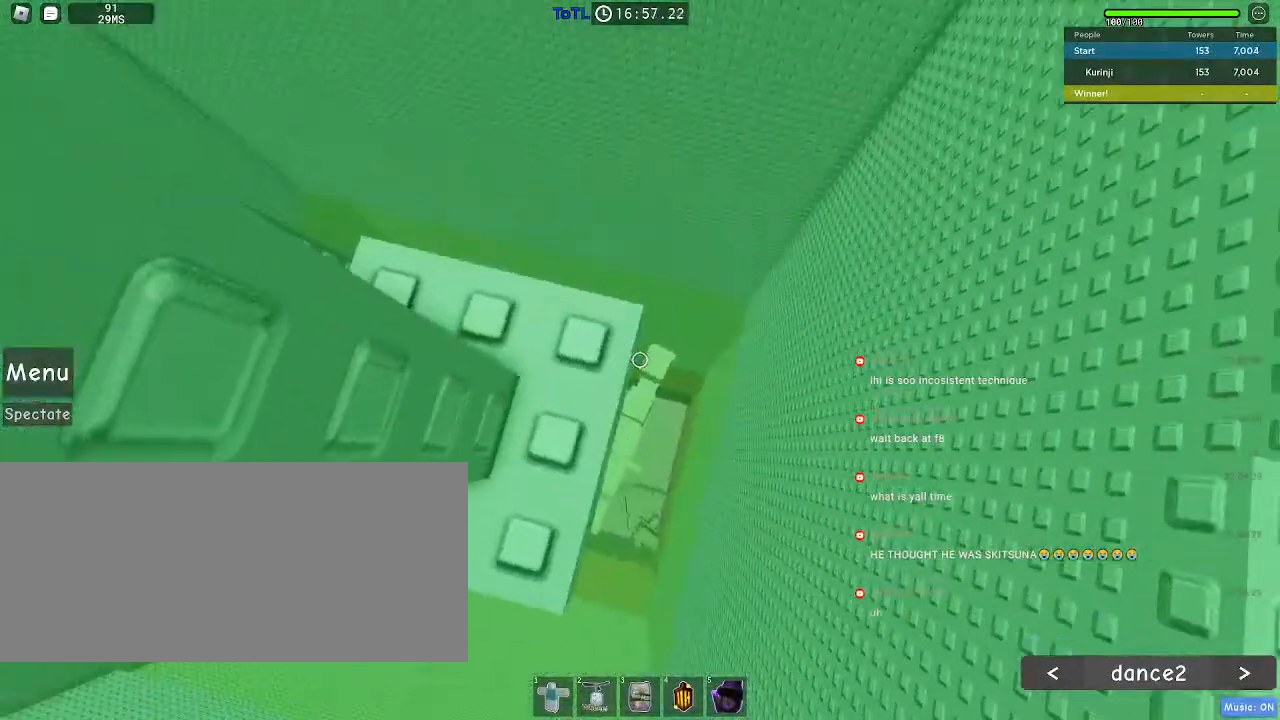
{"keys": [], "mouse": [], "events": [[233, "s", "down"], [283, "s", "up"]]}
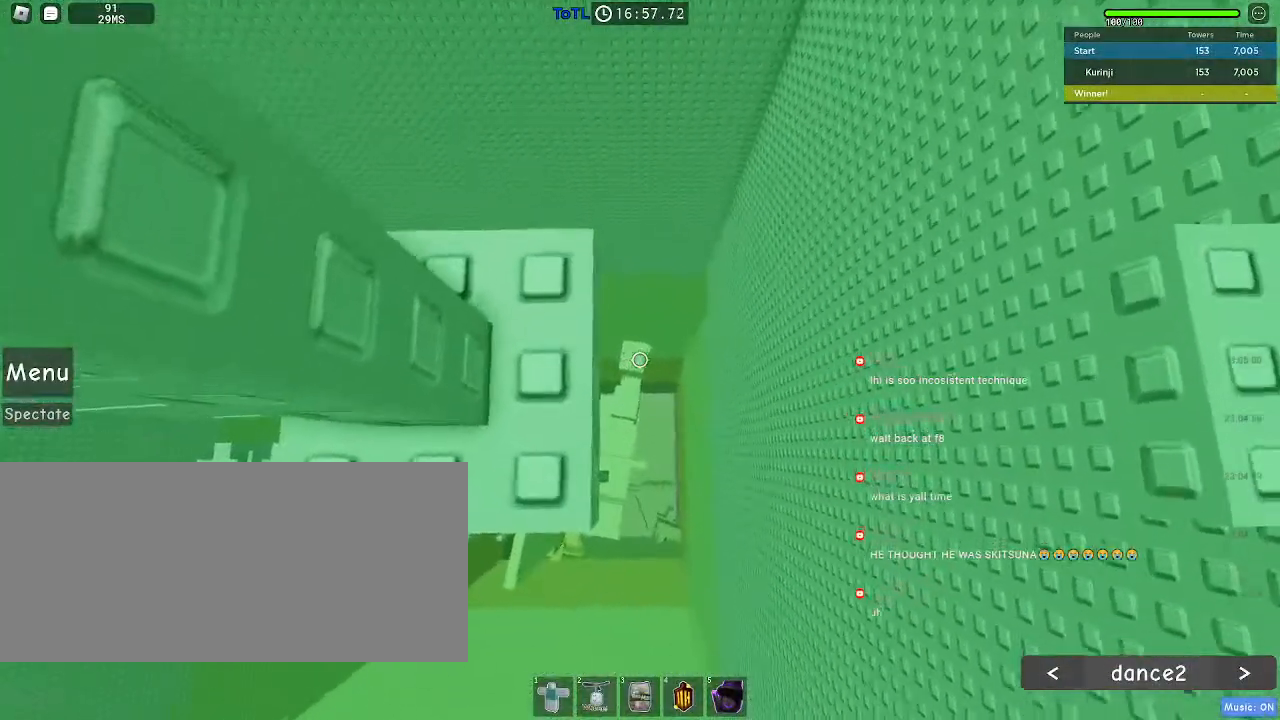
{"keys": [], "mouse": [], "events": [[417, "w", "down"], [450, "w", "up"]]}
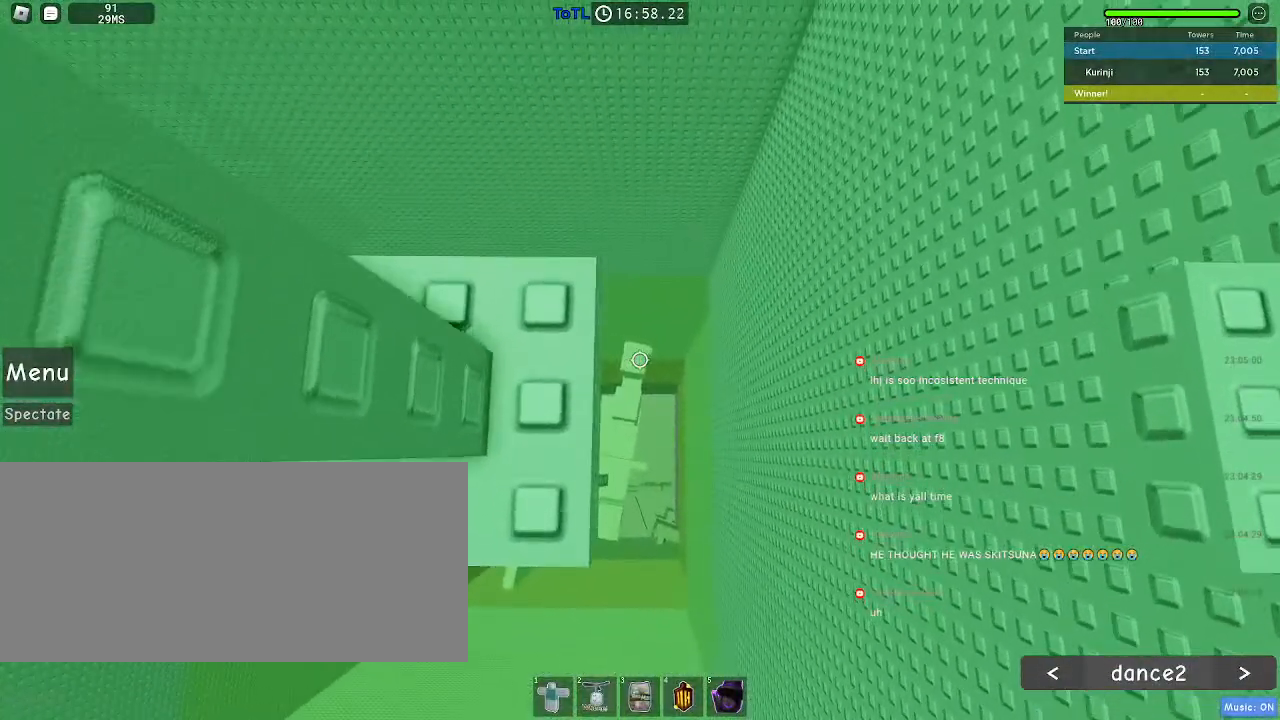
{"keys": [], "mouse": [], "events": []}
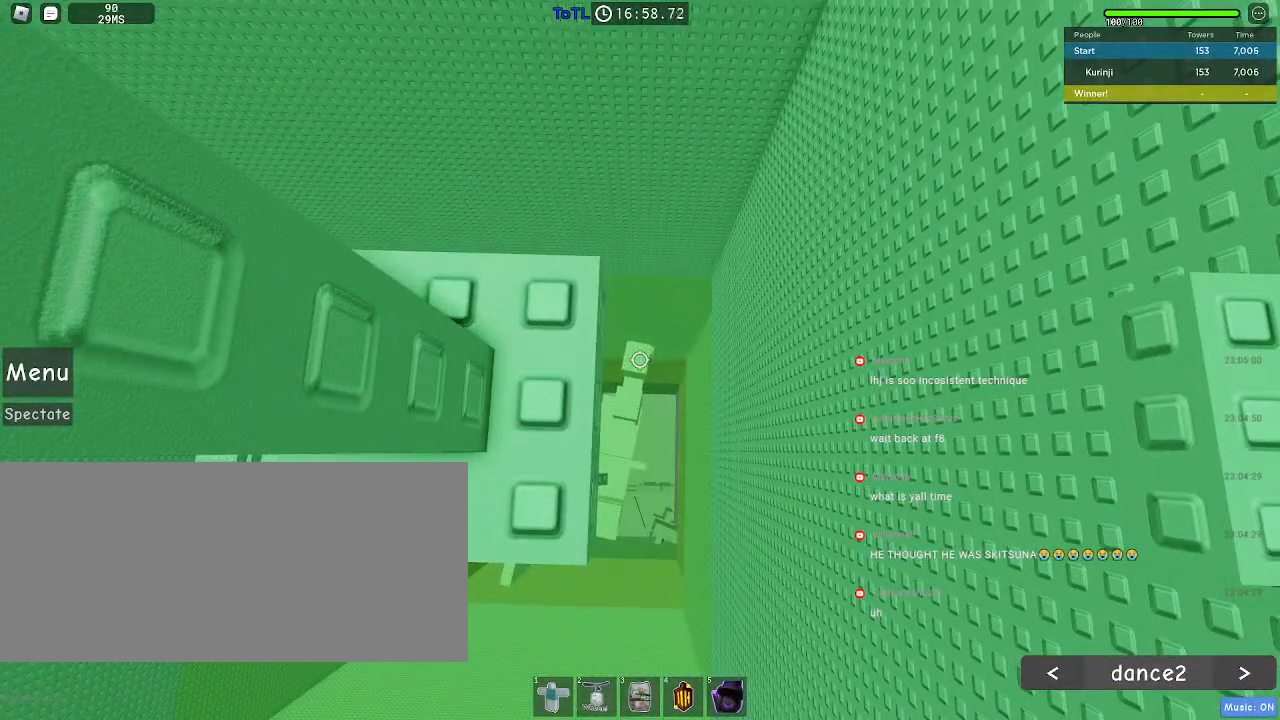
{"keys": [], "mouse": [], "events": [[67, "w", "down"], [100, "w", "up"]]}
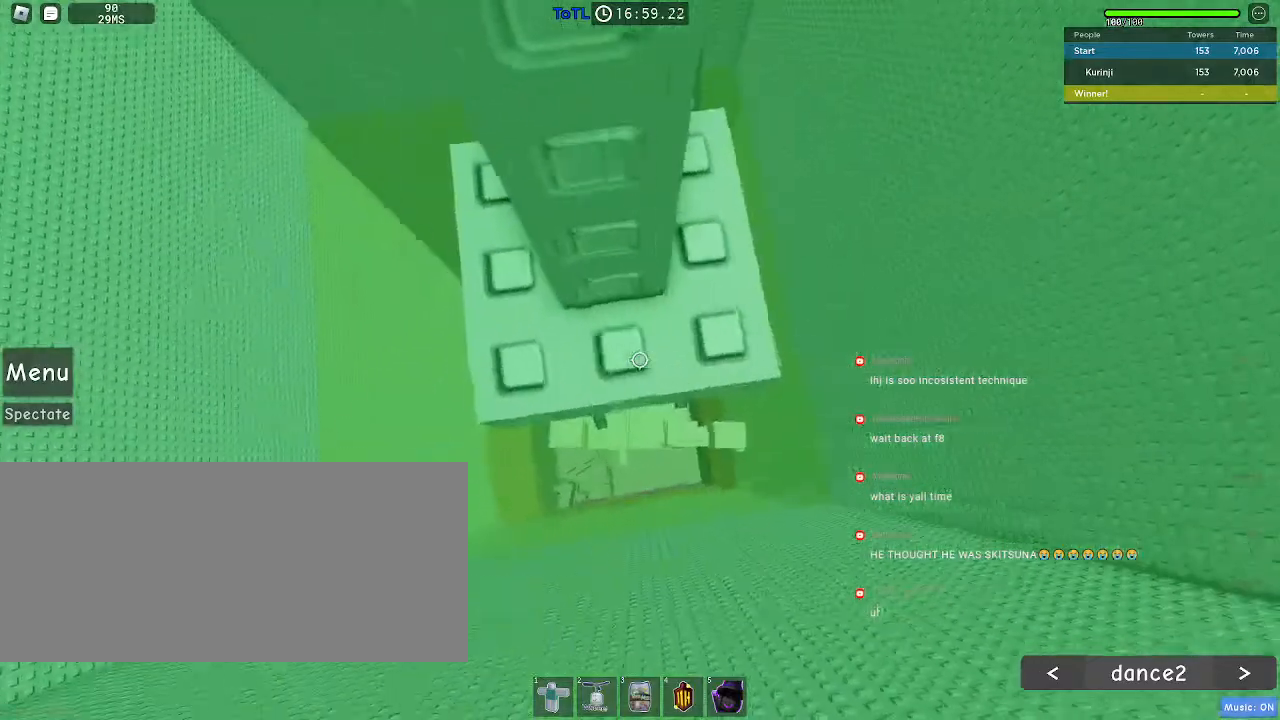
{"keys": [], "mouse": [], "events": []}
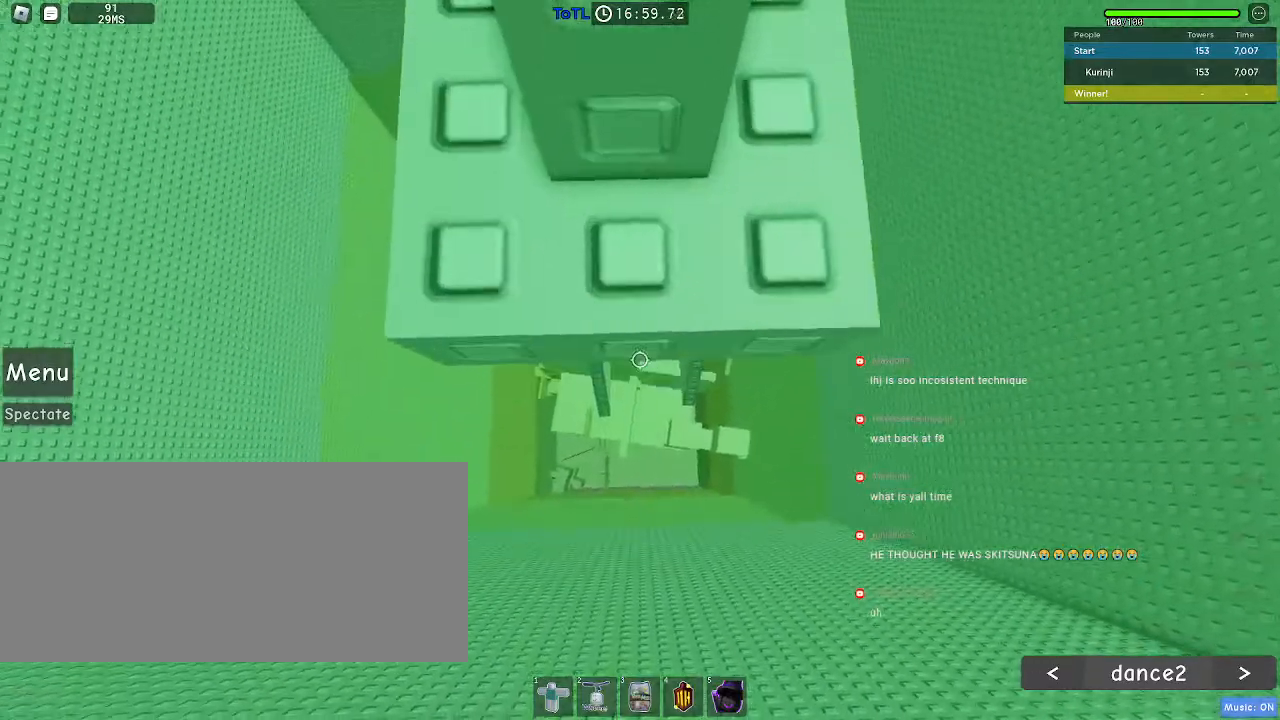
{"keys": [], "mouse": [], "events": []}
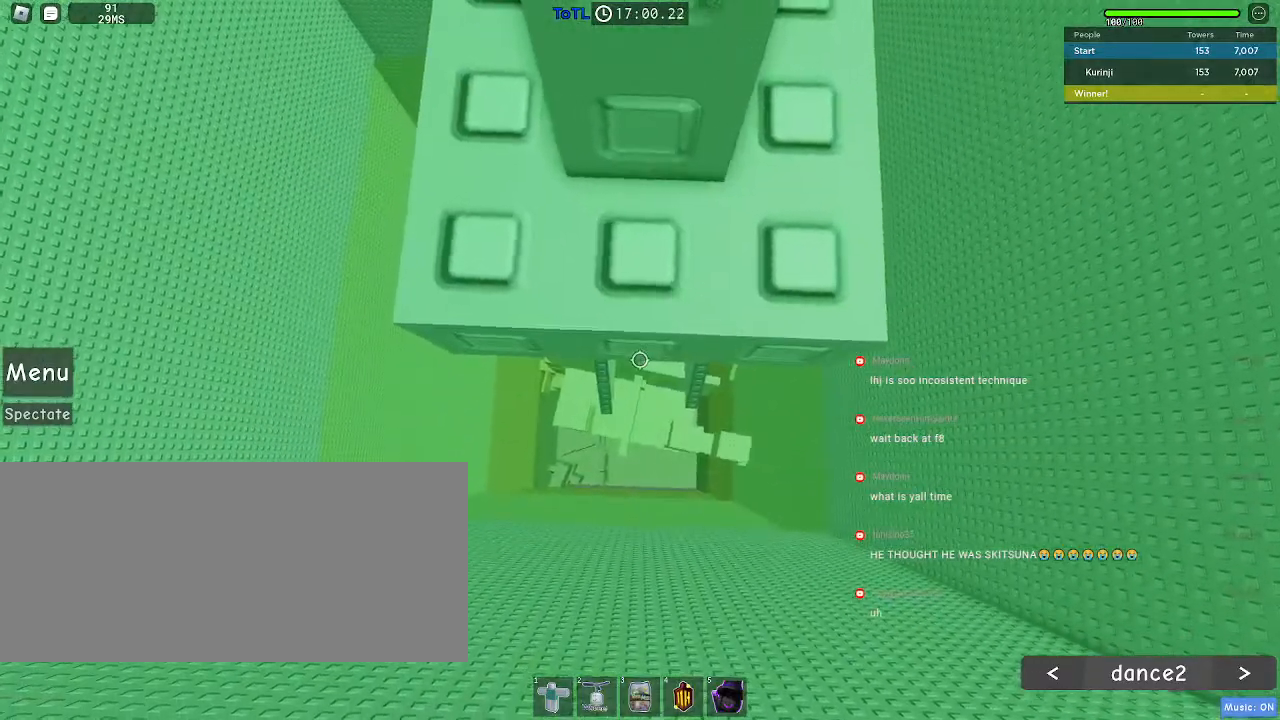
{"keys": [], "mouse": [], "events": [[367, "w", "down"], [417, "w", "up"]]}
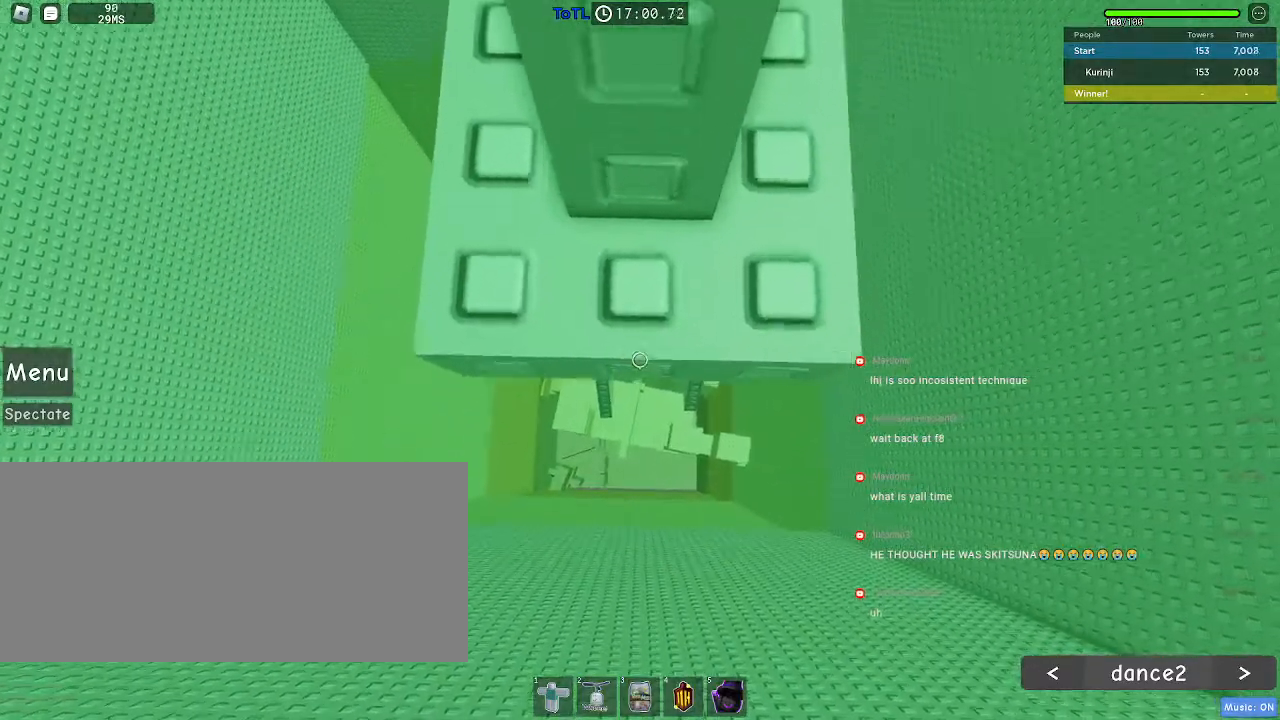
{"keys": [], "mouse": ["right"], "events": [[267, "shift", "down"], [300, "mouse_right", "down"], [383, "mouse_wheel", "down"], [383, "shift", "up"], [483, "mouse_wheel", "up"]]}
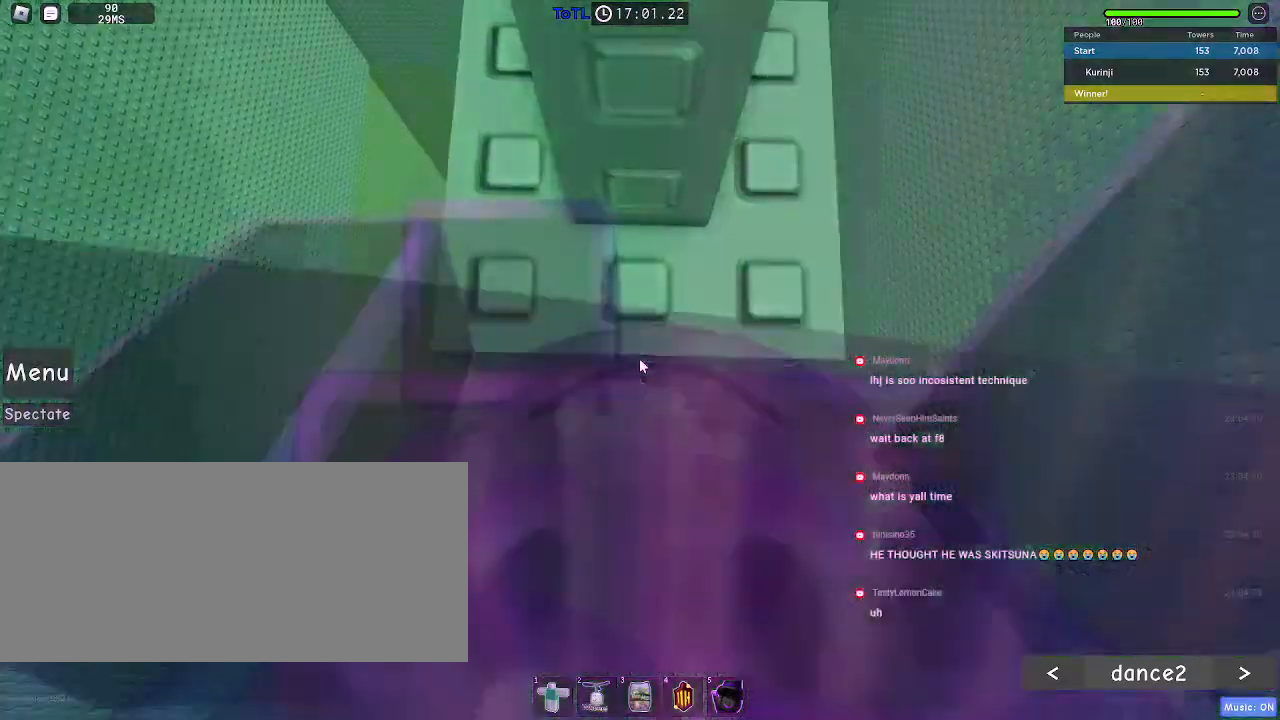
{"keys": [], "mouse": ["right"], "events": []}
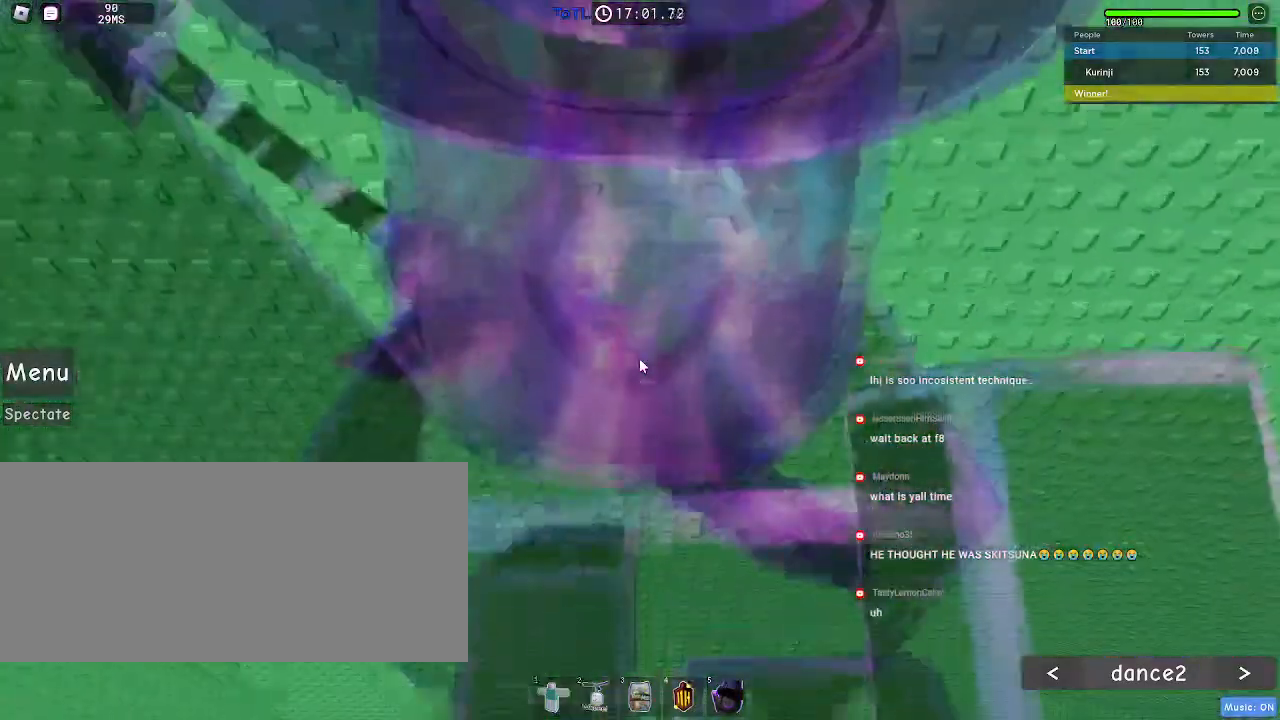
{"keys": ["space", "w"], "mouse": ["right"], "events": [[367, "w", "down"], [450, "space", "down"]]}
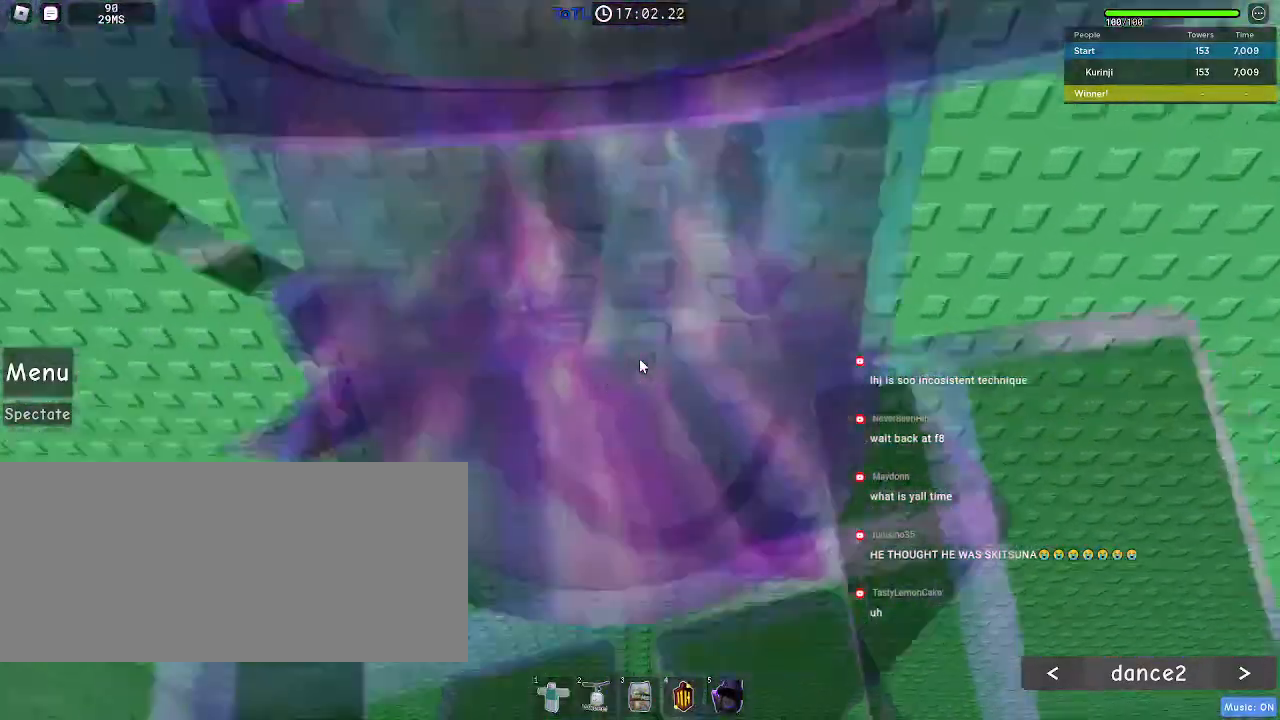
{"keys": ["d", "w"], "mouse": [], "events": [[50, "space", "up"], [67, "shift", "down"], [183, "w", "up"], [217, "shift", "up"], [250, "mouse_right", "up"], [300, "mouse_wheel", "down"], [433, "w", "down"], [450, "d", "down"], [467, "mouse_wheel", "up"]]}
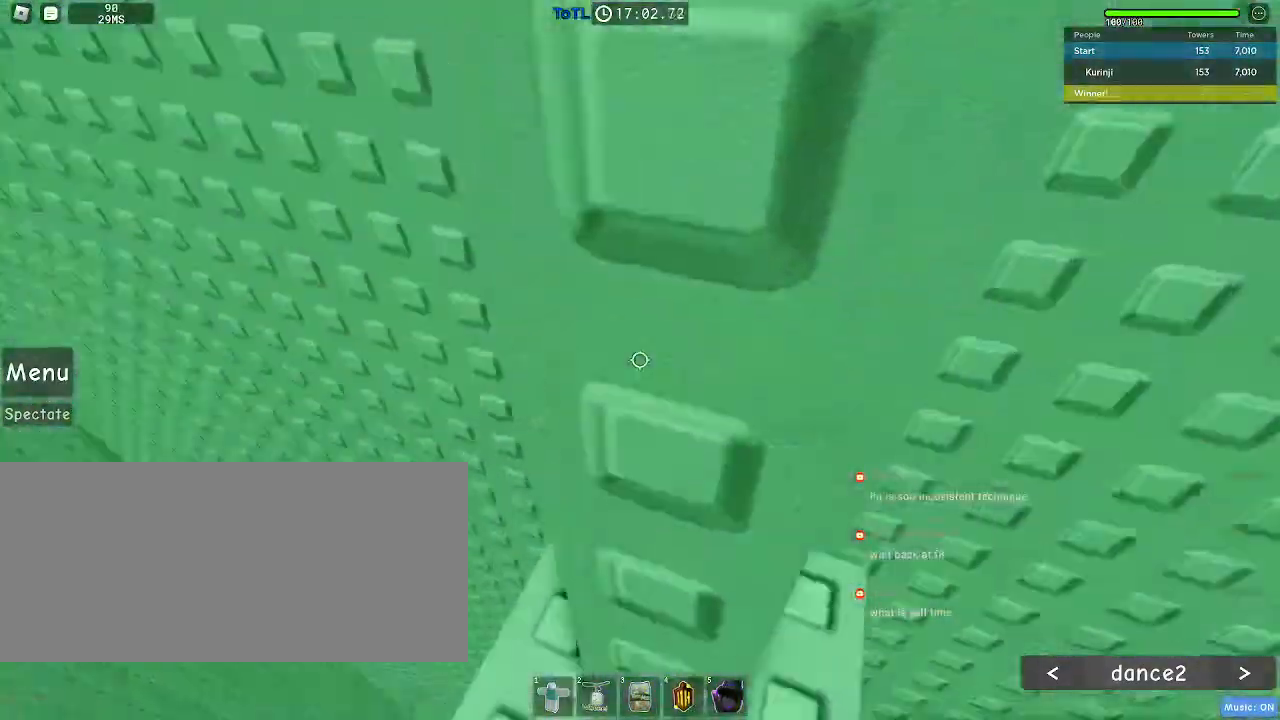
{"keys": ["w"], "mouse": [], "events": [[50, "w", "up"], [67, "d", "up"], [133, "d", "down"], [150, "w", "down"], [250, "d", "up"], [250, "w", "up"], [317, "d", "down"], [317, "w", "down"], [417, "d", "up"], [417, "w", "up"], [500, "w", "down"]]}
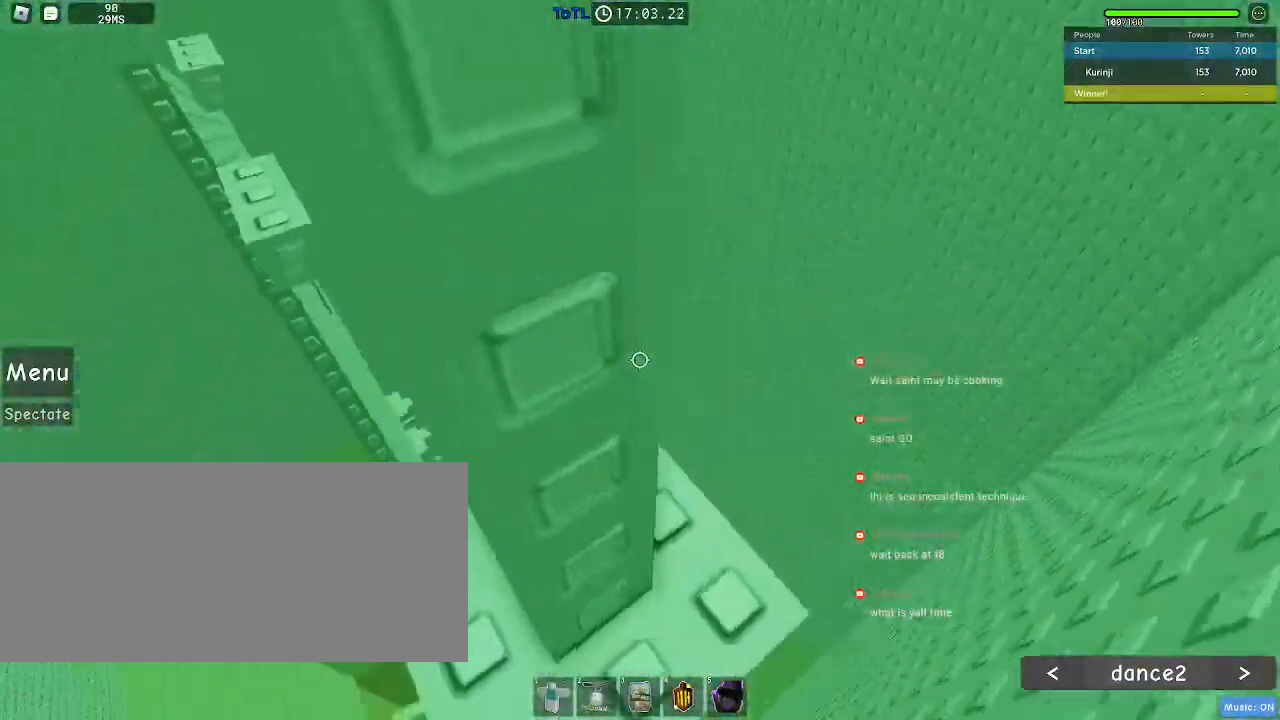
{"keys": [], "mouse": [], "events": [[67, "w", "up"], [367, "w", "down"], [467, "w", "up"]]}
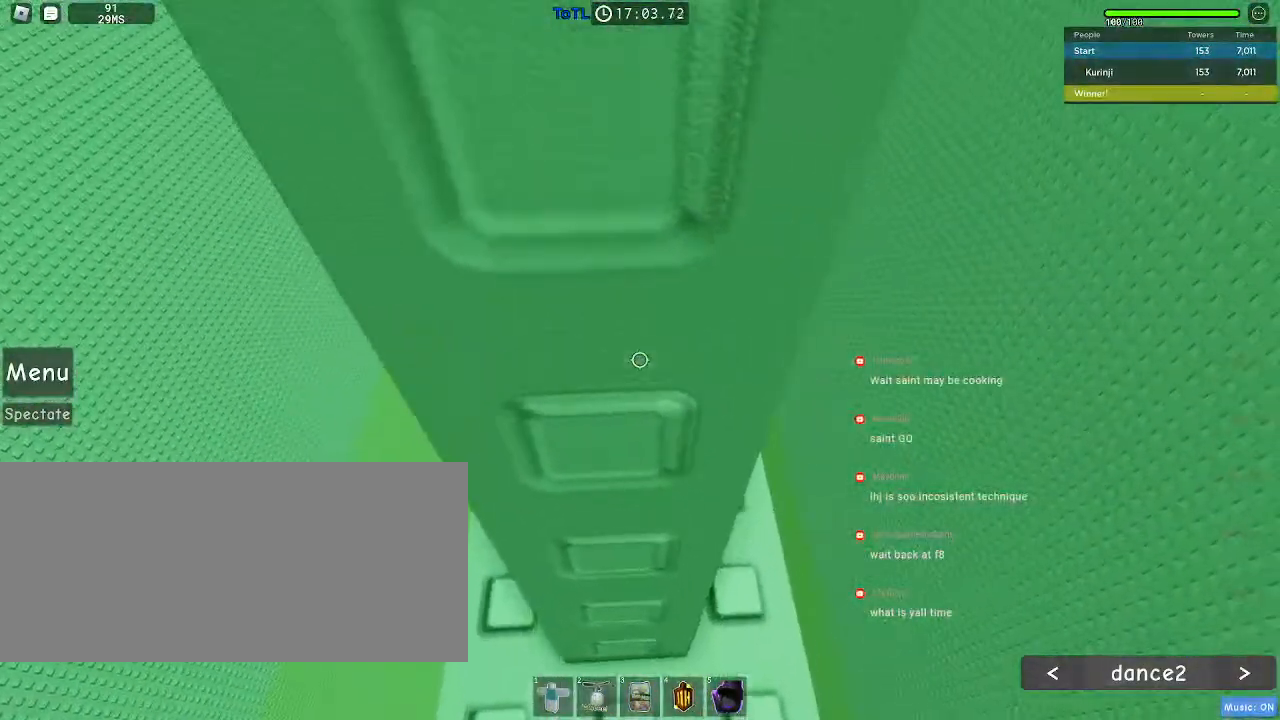
{"keys": [], "mouse": ["right"], "events": [[183, "shift", "down"], [217, "mouse_right", "down"], [250, "shift", "up"], [267, "mouse_wheel", "down"], [400, "mouse_wheel", "up"]]}
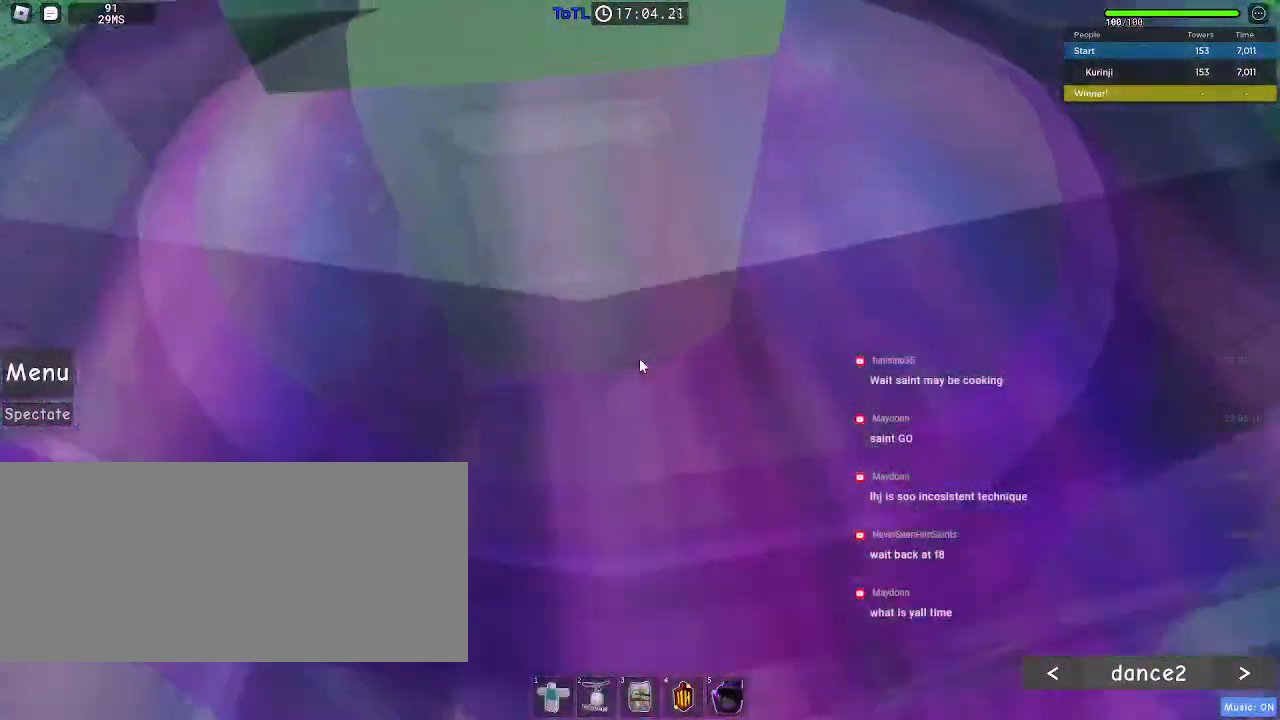
{"keys": [], "mouse": ["right"], "events": []}
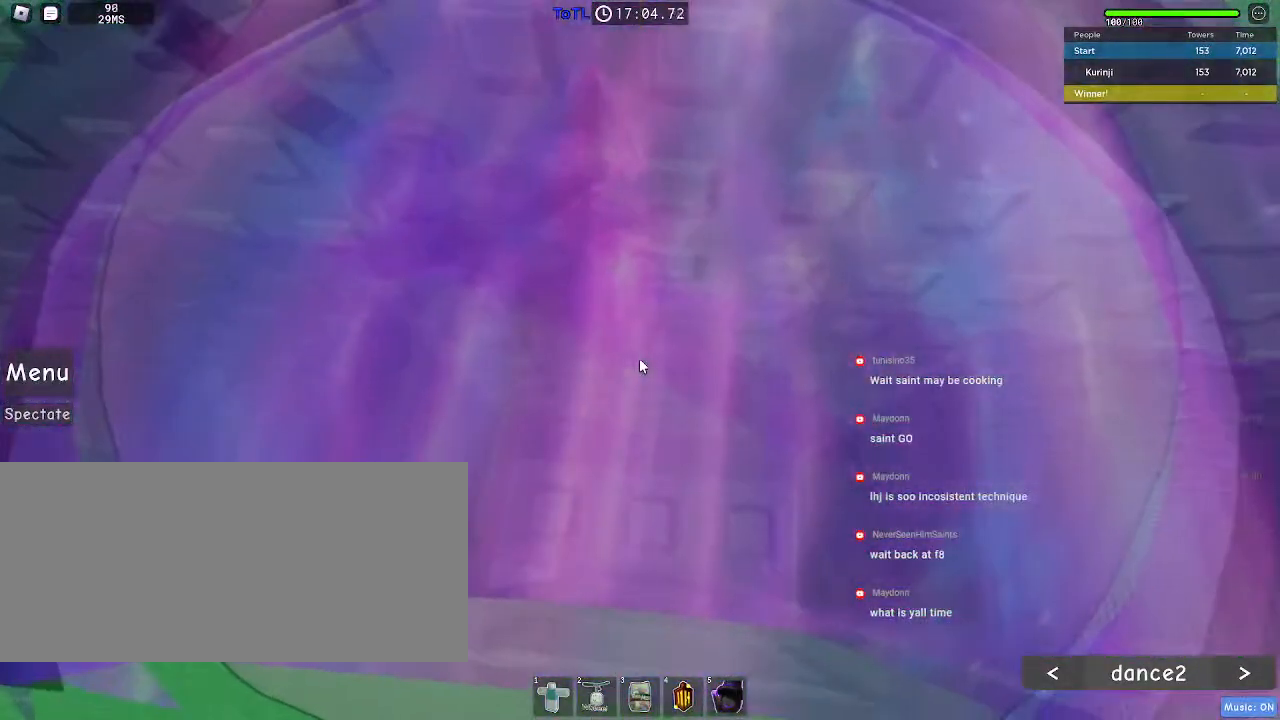
{"keys": [], "mouse": ["wheel"], "events": [[117, "shift", "down"], [200, "shift", "up"], [467, "mouse_wheel", "down"], [483, "mouse_right", "up"]]}
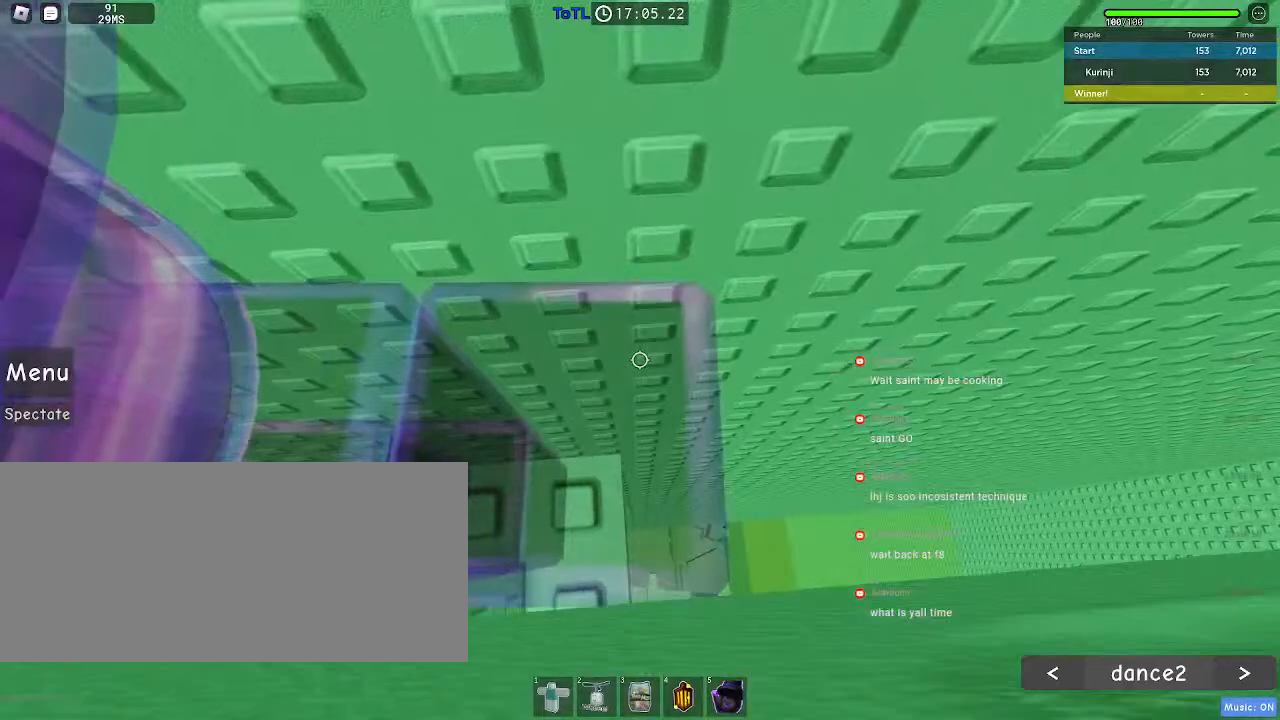
{"keys": [], "mouse": [], "events": [[100, "mouse_wheel", "up"]]}
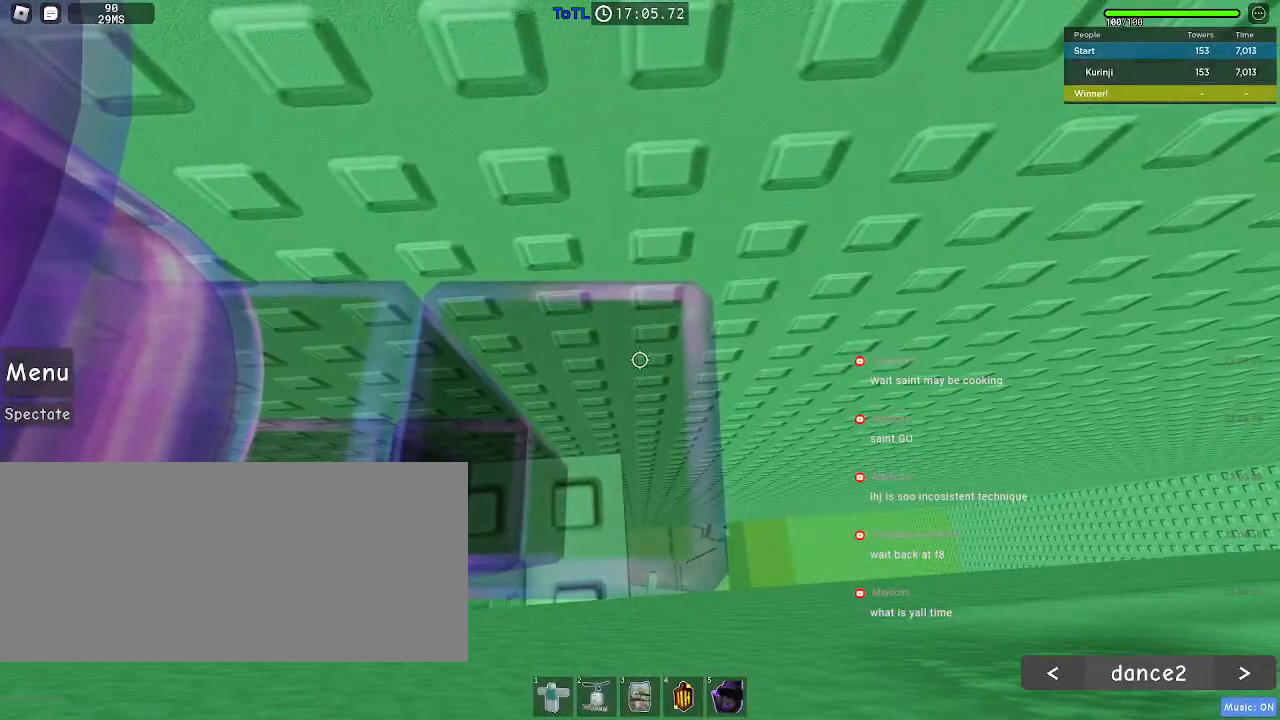
{"keys": [], "mouse": [], "events": []}